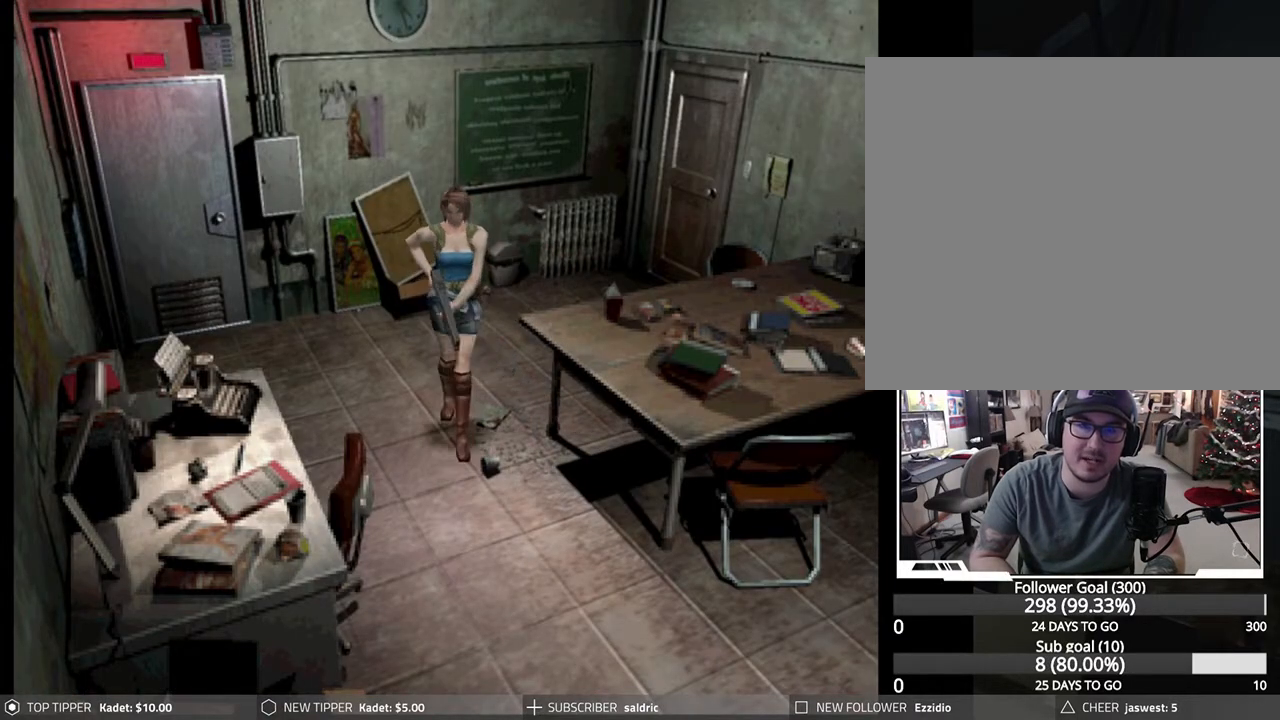
Gameplay with a controller (PlayStation layout); each line is a JSON object with the inputs held at the frame after it. "events" lists button and stick changes between this image and that frame as [ms after this image, input, new state], when the widget could be followed in between. Not read: right_stick.
{"buttons": ["DPAD_DOWN"], "left_stick": "center", "events": [[367, "DPAD_RIGHT", "up"]]}
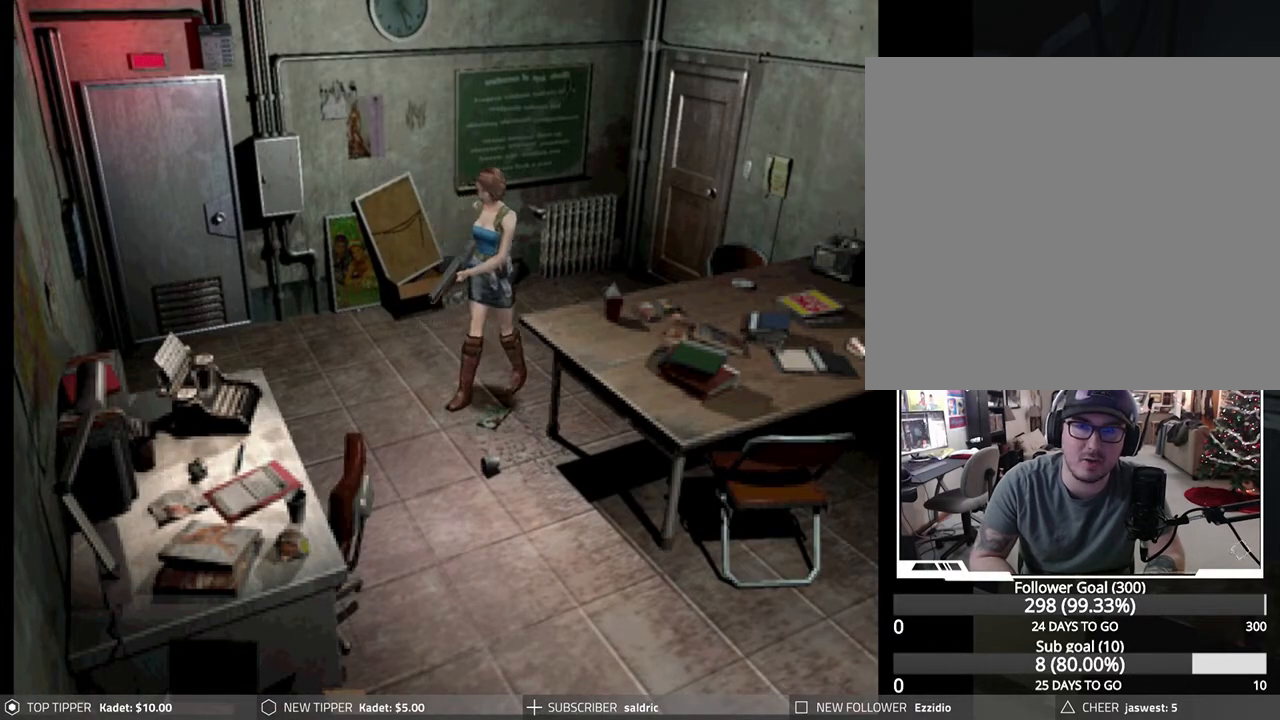
{"buttons": ["DPAD_DOWN"], "left_stick": "center", "events": []}
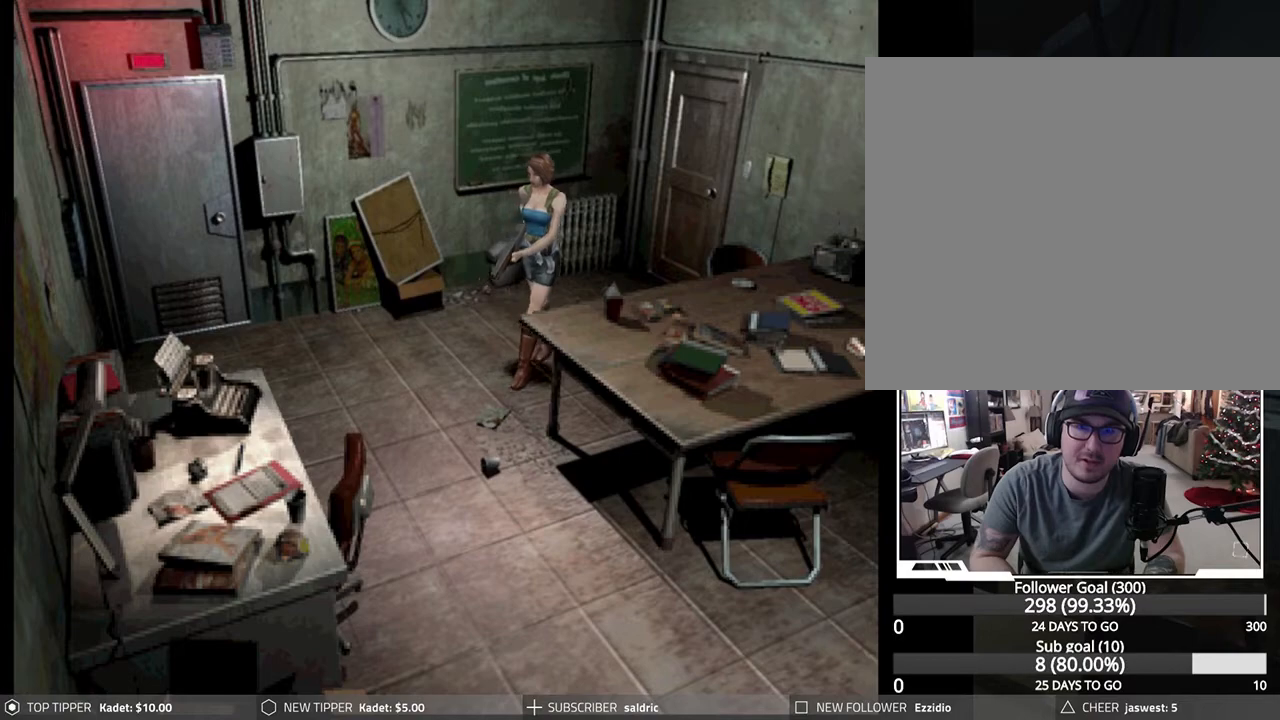
{"buttons": ["DPAD_DOWN"], "left_stick": "center", "events": []}
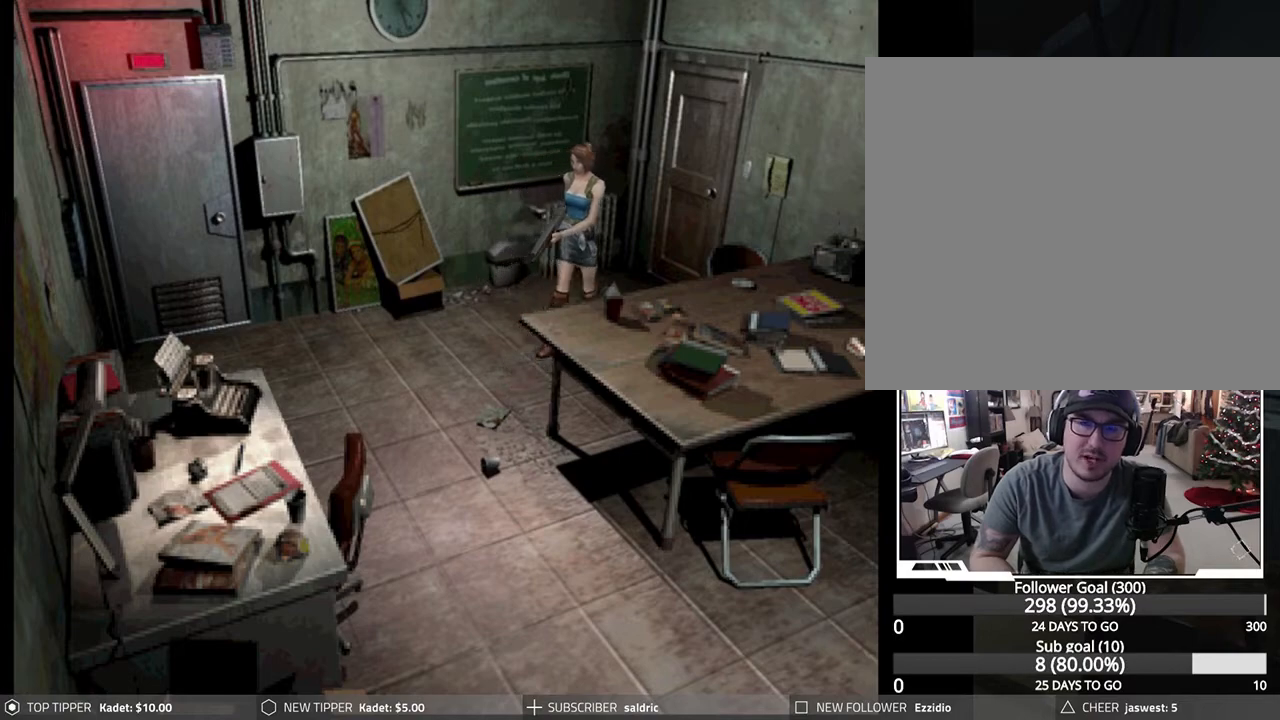
{"buttons": ["DPAD_DOWN"], "left_stick": "center", "events": []}
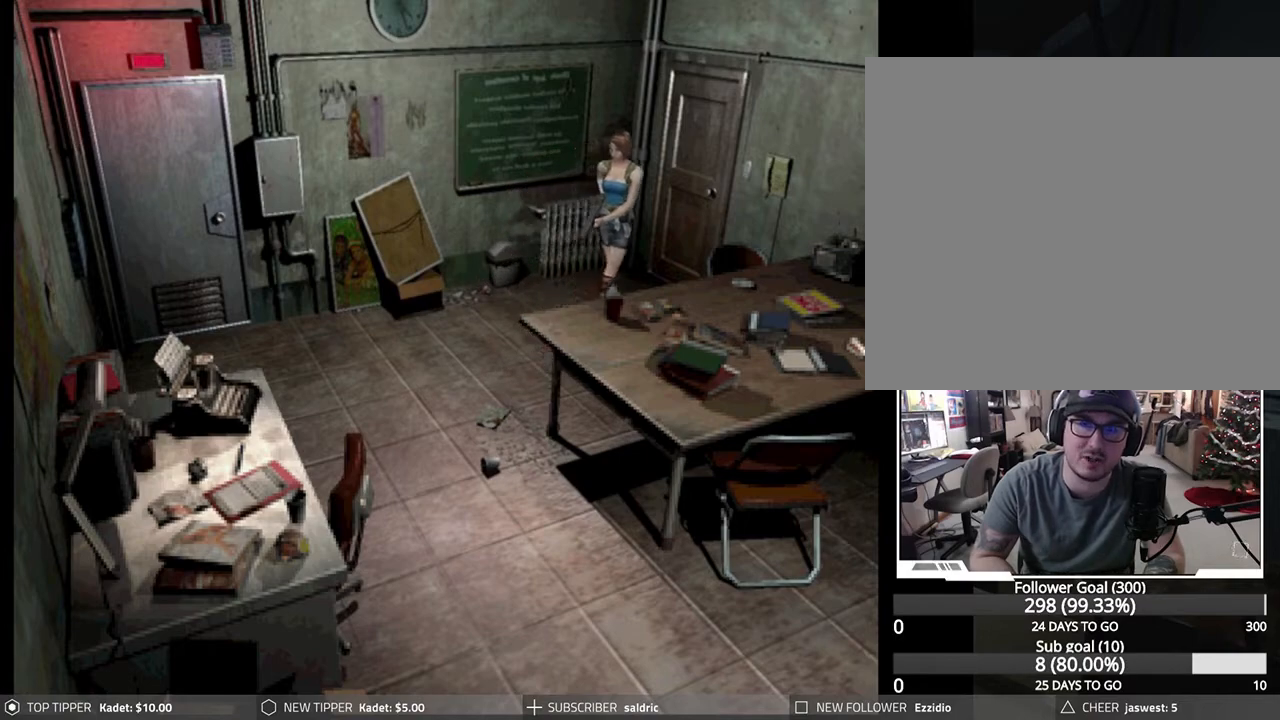
{"buttons": ["DPAD_DOWN", "DPAD_RIGHT"], "left_stick": "center", "events": [[350, "DPAD_RIGHT", "down"]]}
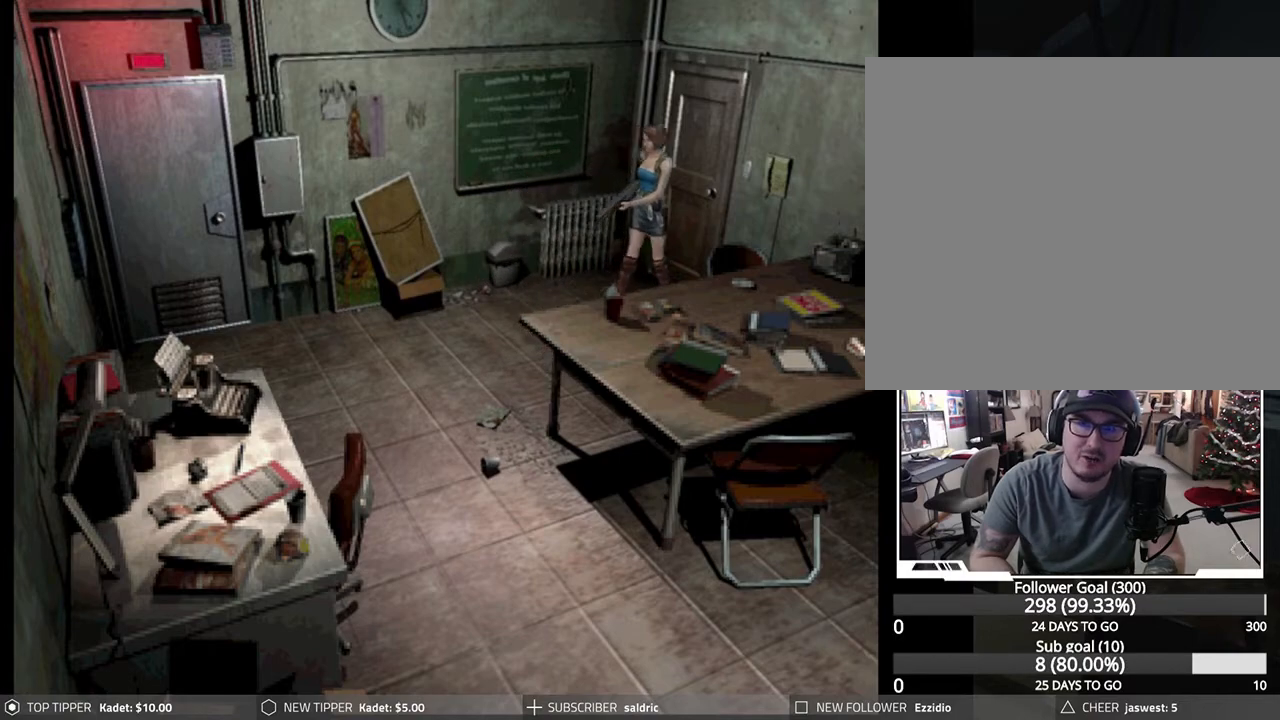
{"buttons": ["DPAD_RIGHT"], "left_stick": "center", "events": [[17, "DPAD_RIGHT", "up"], [267, "DPAD_RIGHT", "down"], [400, "DPAD_DOWN", "up"]]}
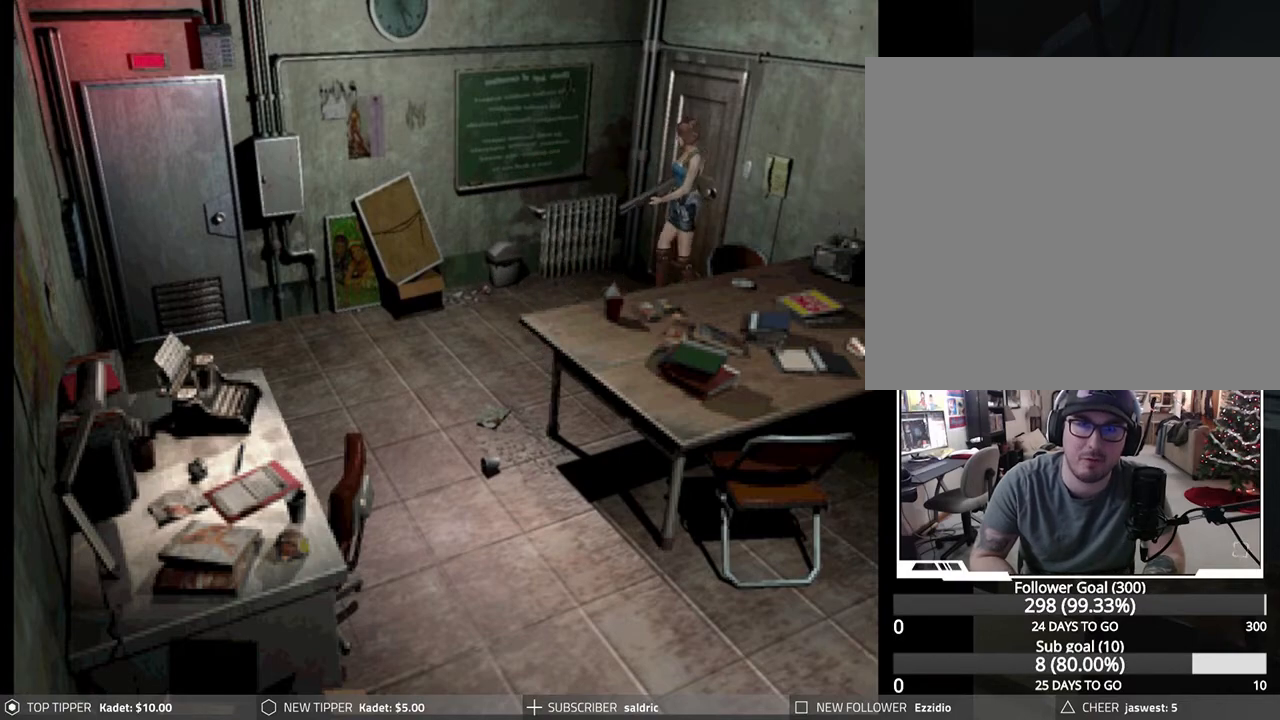
{"buttons": ["DPAD_RIGHT"], "left_stick": "center", "events": []}
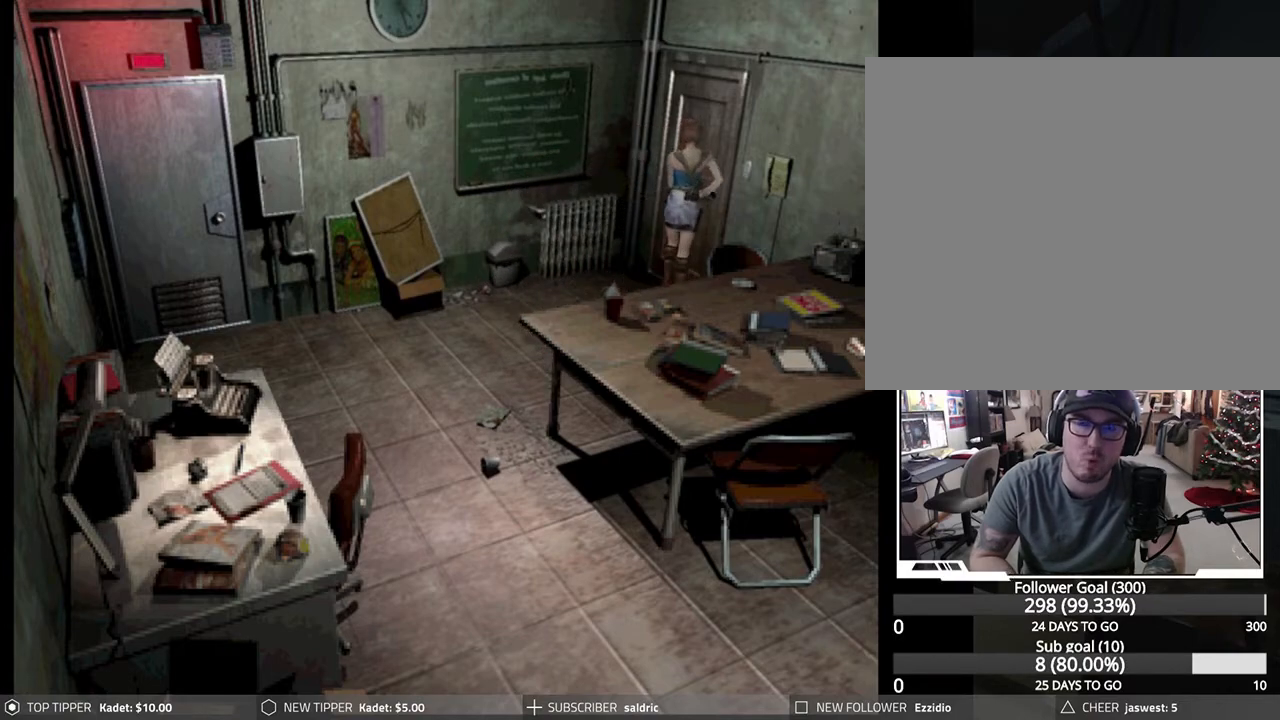
{"buttons": ["CROSS"], "left_stick": "center", "events": [[117, "DPAD_UP", "down"], [150, "DPAD_RIGHT", "up"], [183, "CROSS", "down"], [317, "CROSS", "up"], [350, "DPAD_UP", "up"], [367, "CROSS", "down"]]}
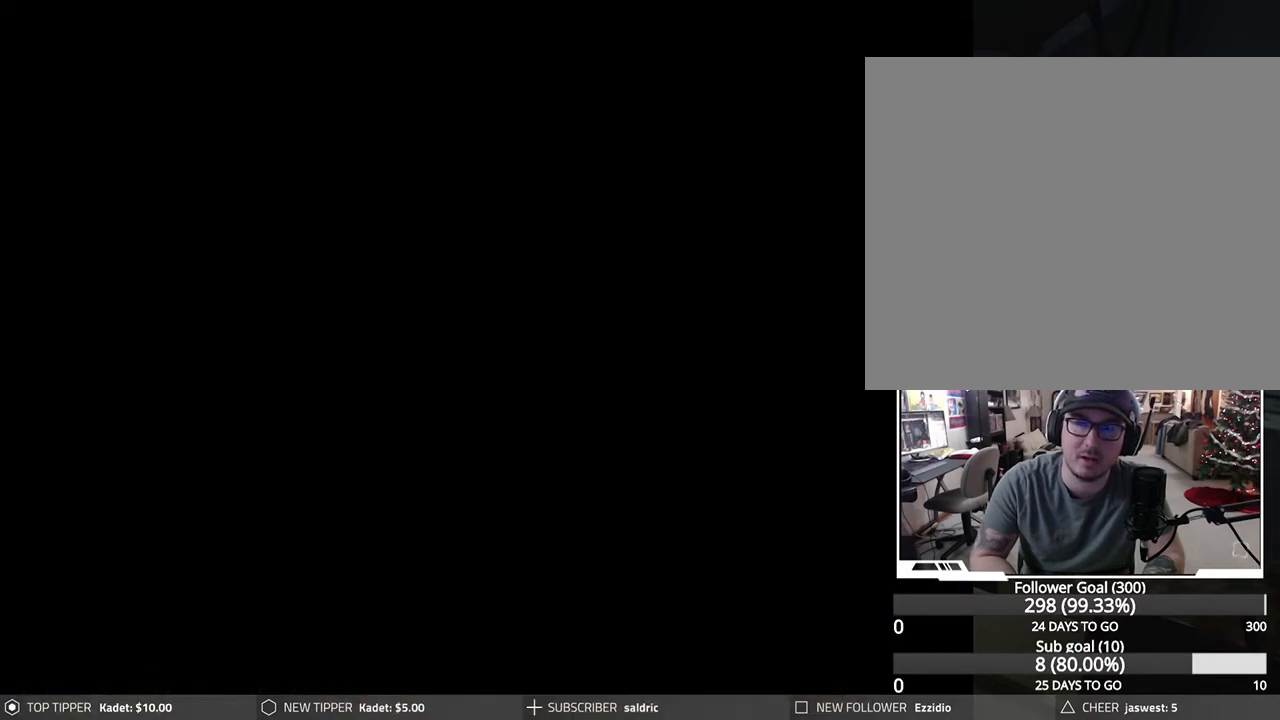
{"buttons": [], "left_stick": "center", "events": [[100, "CROSS", "up"]]}
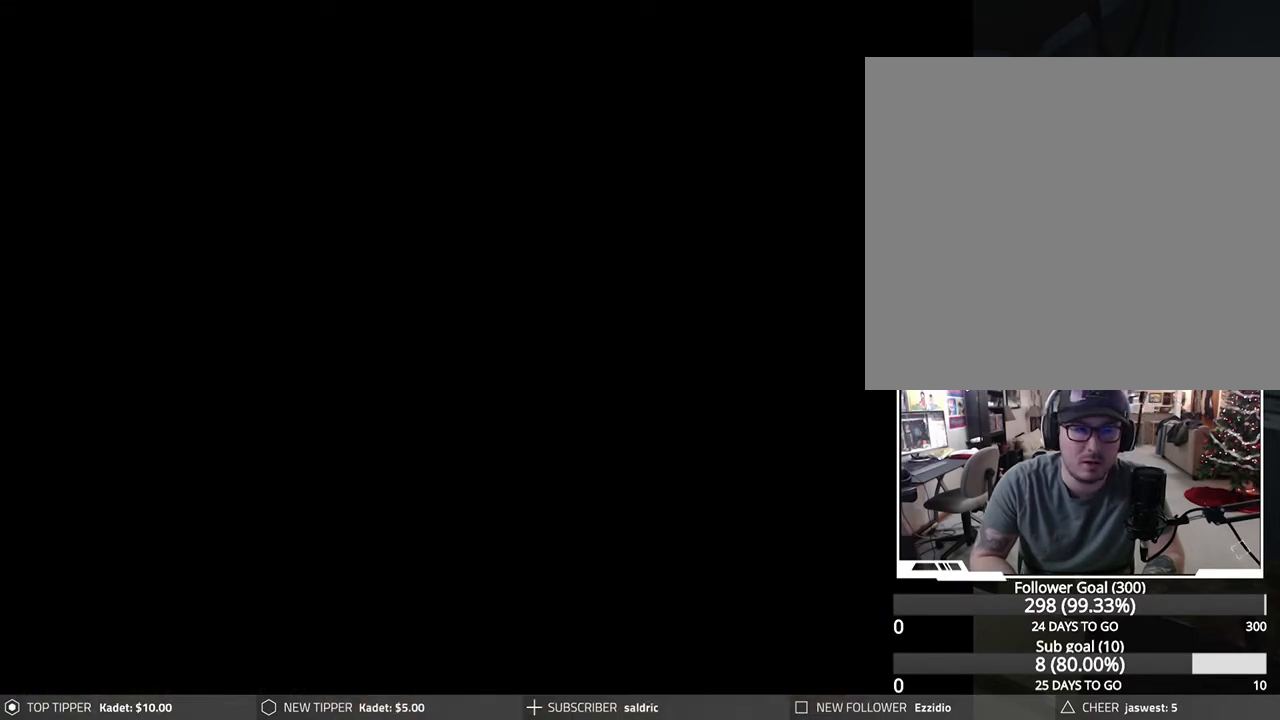
{"buttons": ["TRIANGLE"], "left_stick": "center", "events": [[483, "TRIANGLE", "down"]]}
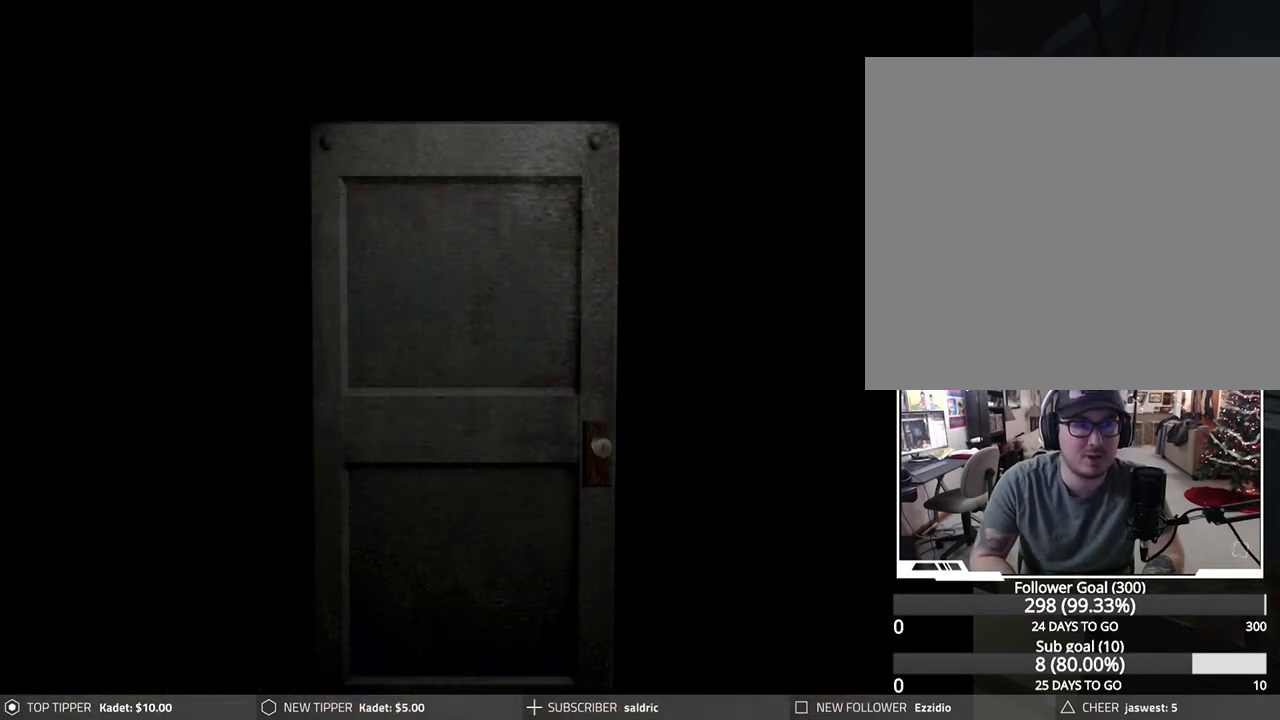
{"buttons": [], "left_stick": "center", "events": [[83, "TRIANGLE", "up"], [167, "TRIANGLE", "down"], [250, "TRIANGLE", "up"], [350, "TRIANGLE", "down"], [450, "TRIANGLE", "up"]]}
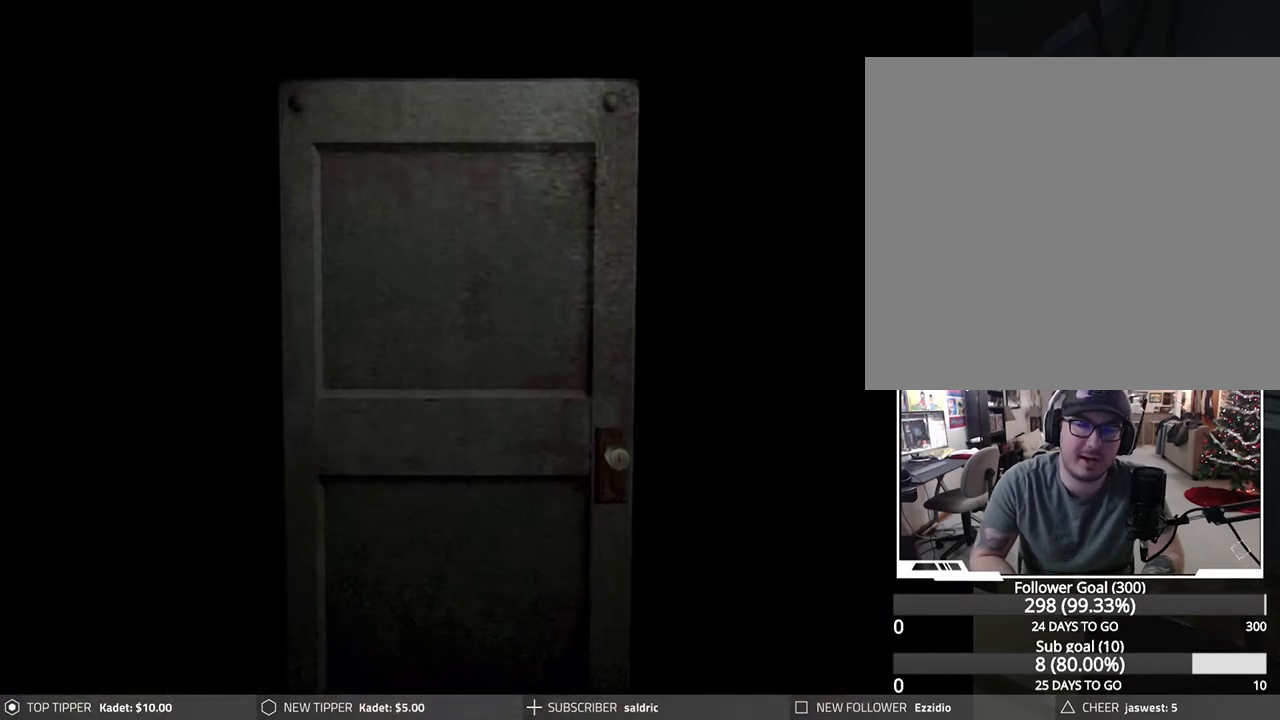
{"buttons": [], "left_stick": "center", "events": [[50, "TRIANGLE", "down"], [150, "TRIANGLE", "up"], [233, "TRIANGLE", "down"], [333, "TRIANGLE", "up"], [417, "TRIANGLE", "down"], [500, "TRIANGLE", "up"]]}
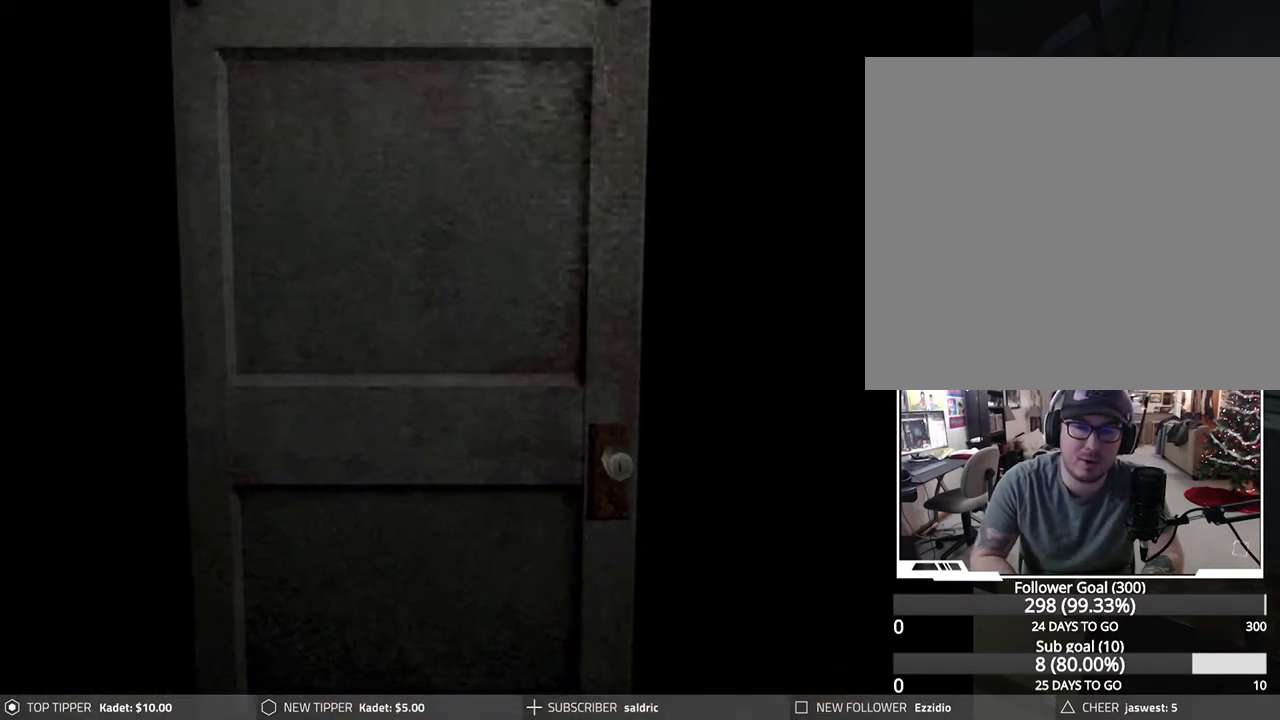
{"buttons": ["TRIANGLE"], "left_stick": "center", "events": [[100, "TRIANGLE", "down"], [183, "TRIANGLE", "up"], [283, "TRIANGLE", "down"], [367, "TRIANGLE", "up"], [467, "TRIANGLE", "down"]]}
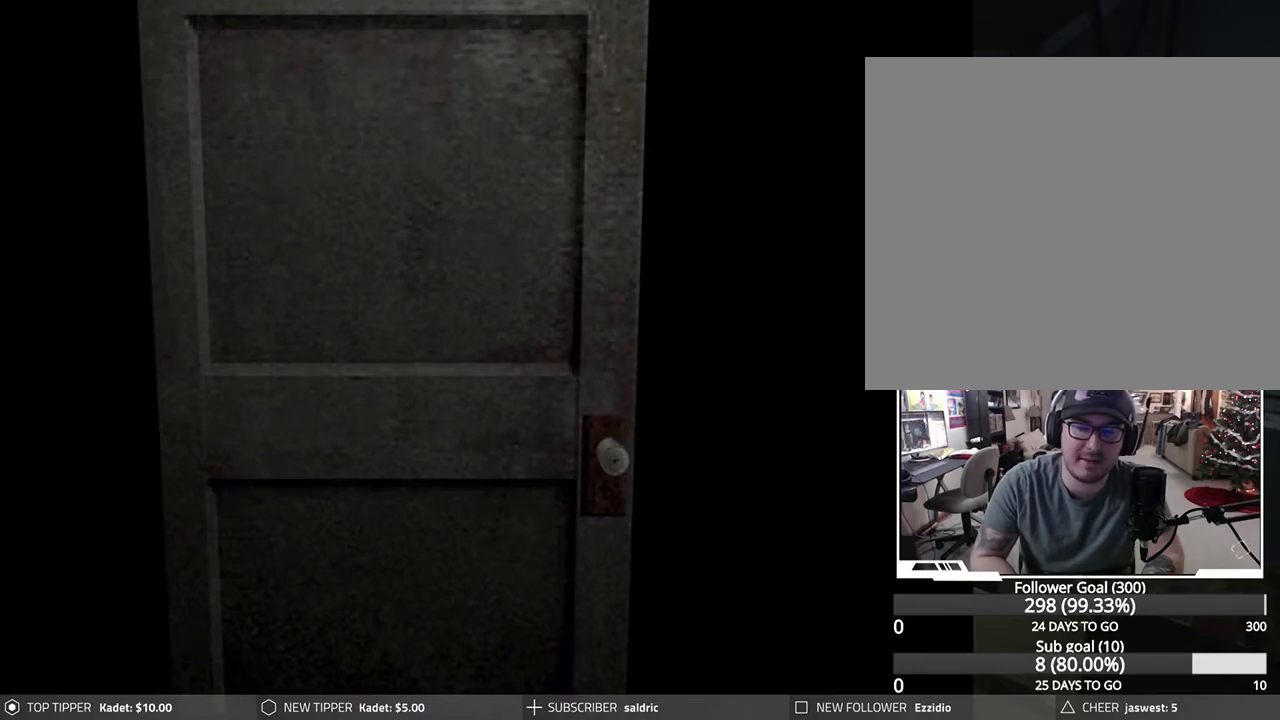
{"buttons": [], "left_stick": "center", "events": [[83, "TRIANGLE", "up"], [217, "TRIANGLE", "down"], [300, "TRIANGLE", "up"], [400, "TRIANGLE", "down"], [500, "TRIANGLE", "up"]]}
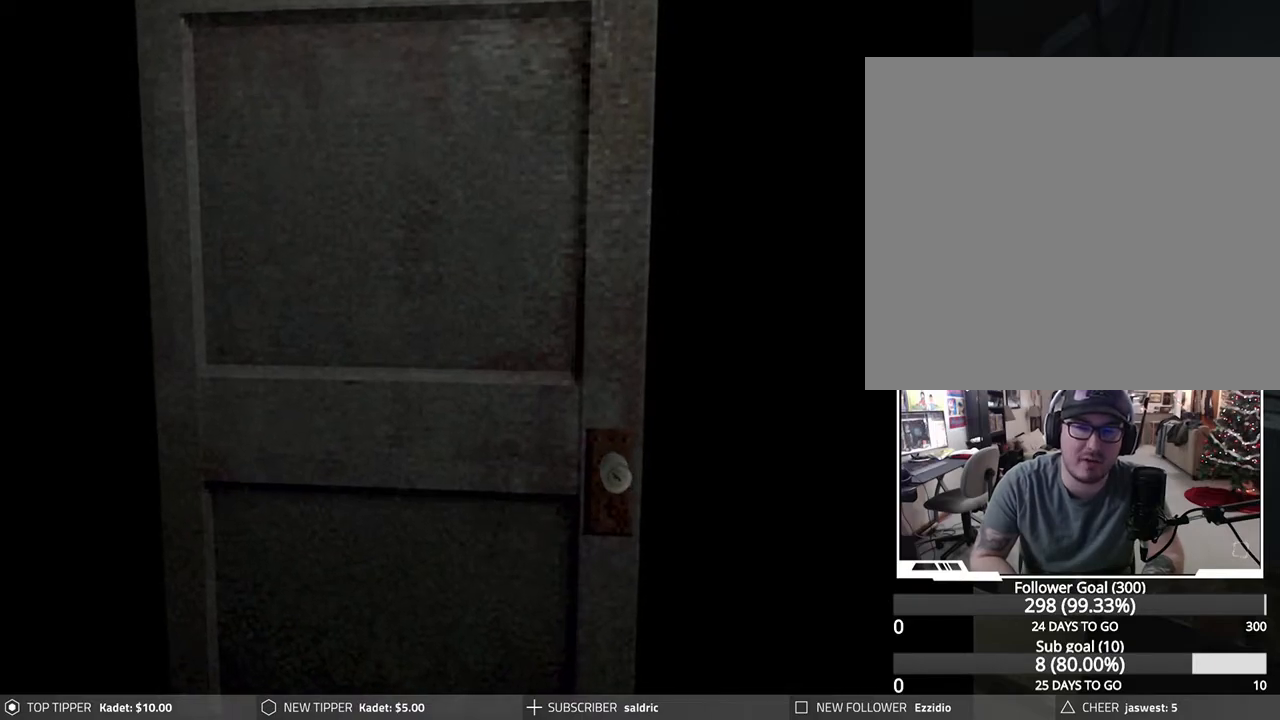
{"buttons": ["TRIANGLE"], "left_stick": "center", "events": [[100, "TRIANGLE", "down"], [200, "TRIANGLE", "up"], [300, "TRIANGLE", "down"], [383, "TRIANGLE", "up"], [483, "TRIANGLE", "down"]]}
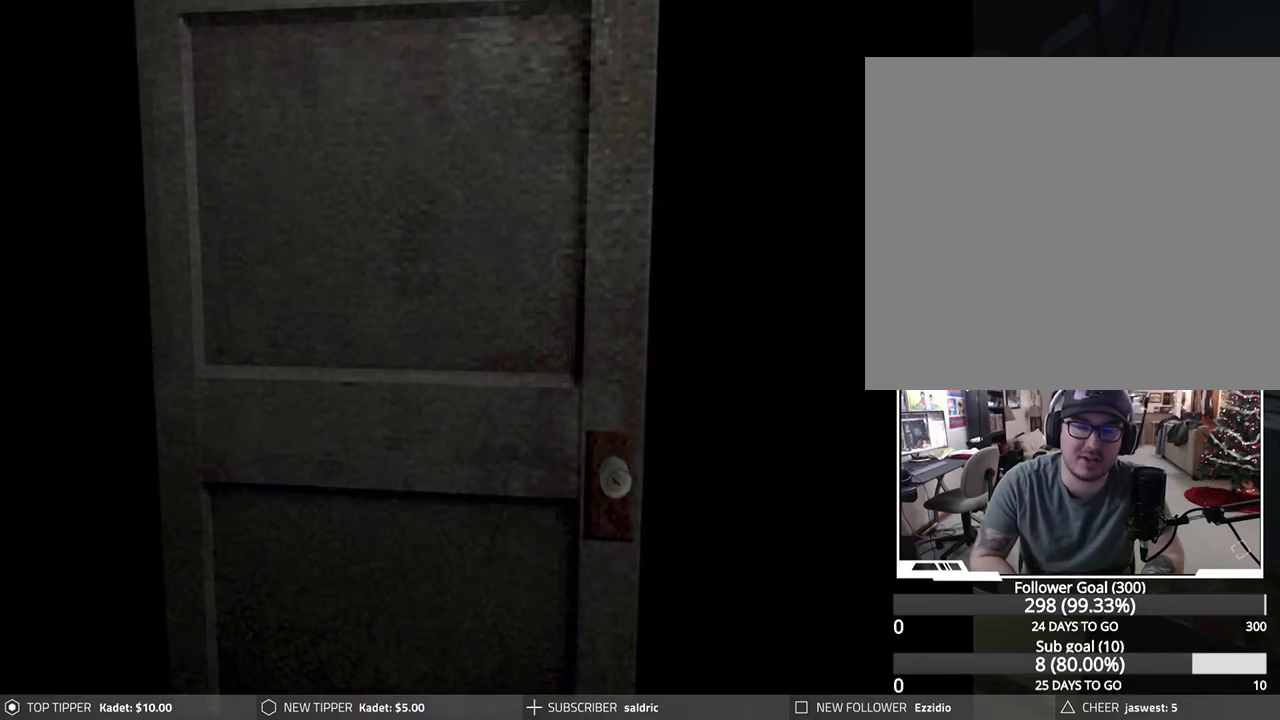
{"buttons": [], "left_stick": "center", "events": [[83, "TRIANGLE", "up"], [167, "TRIANGLE", "down"], [267, "TRIANGLE", "up"], [367, "TRIANGLE", "down"], [467, "TRIANGLE", "up"]]}
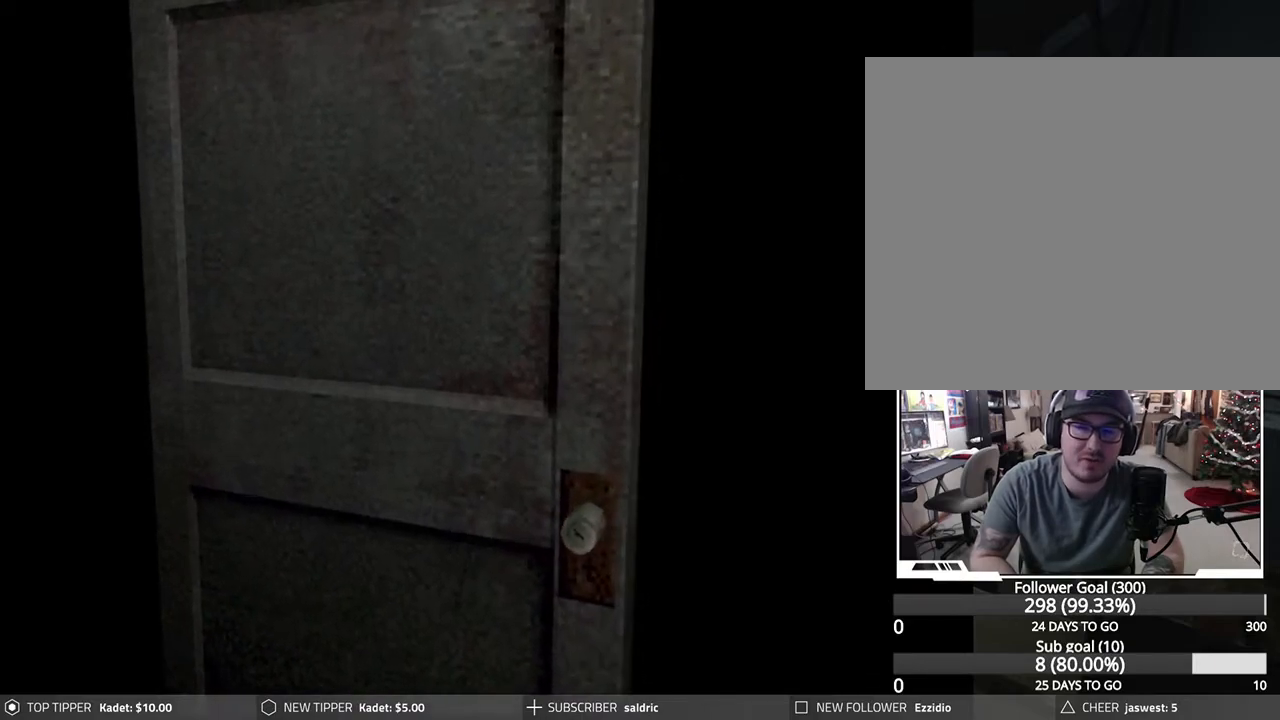
{"buttons": ["TRIANGLE"], "left_stick": "center", "events": [[67, "TRIANGLE", "down"], [167, "TRIANGLE", "up"], [267, "TRIANGLE", "down"], [367, "TRIANGLE", "up"], [450, "TRIANGLE", "down"]]}
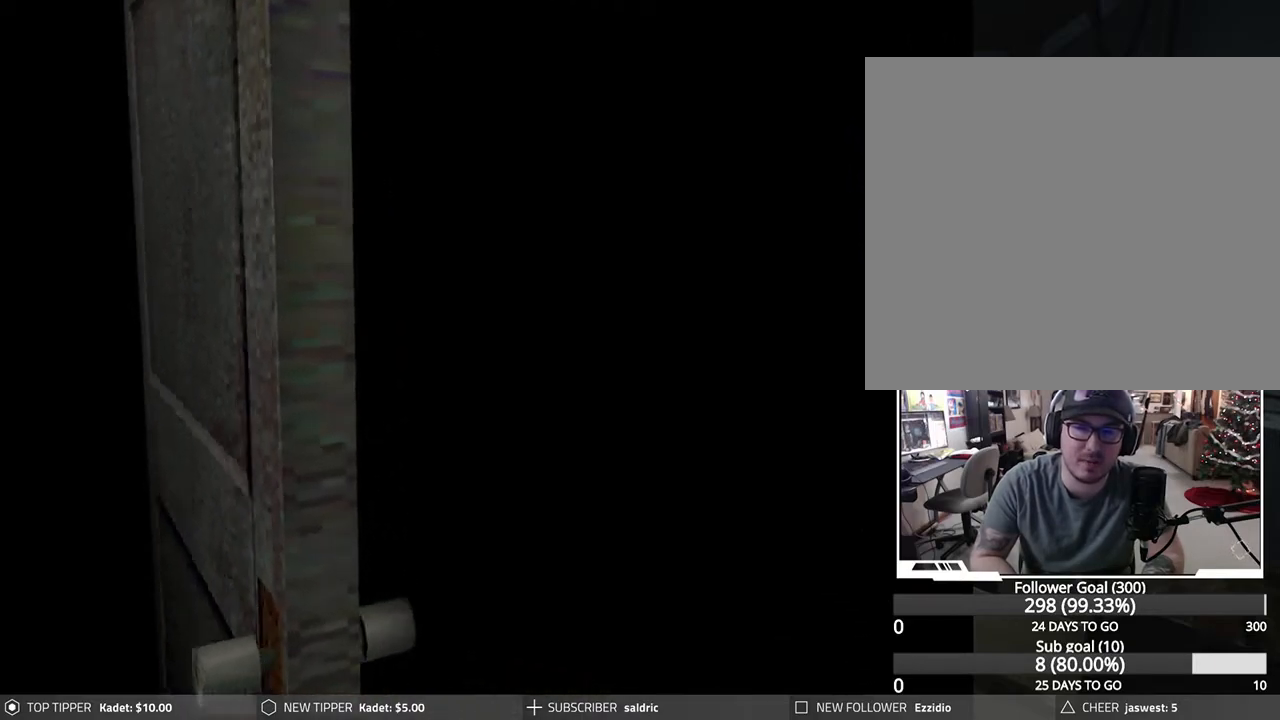
{"buttons": [], "left_stick": "center", "events": [[50, "TRIANGLE", "up"], [150, "TRIANGLE", "down"], [233, "TRIANGLE", "up"], [333, "TRIANGLE", "down"], [433, "TRIANGLE", "up"]]}
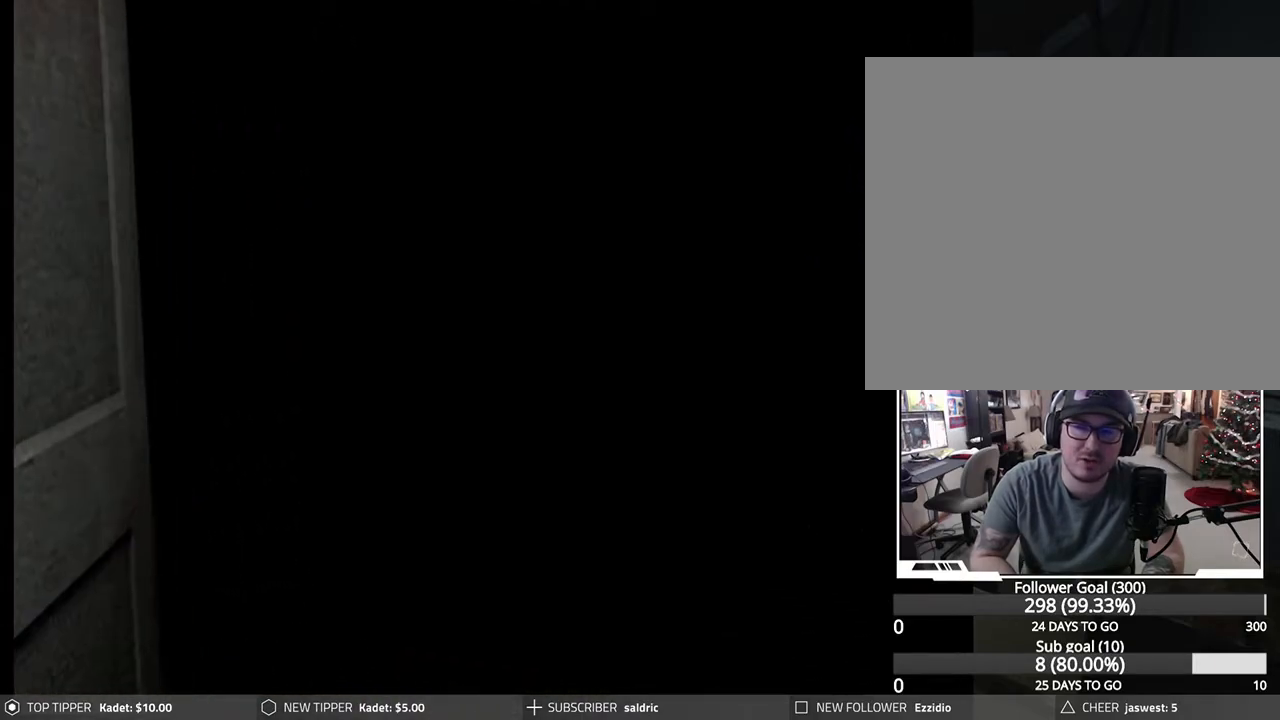
{"buttons": [], "left_stick": "center", "events": [[17, "TRIANGLE", "down"], [117, "TRIANGLE", "up"], [200, "TRIANGLE", "down"], [300, "TRIANGLE", "up"], [383, "TRIANGLE", "down"], [483, "TRIANGLE", "up"]]}
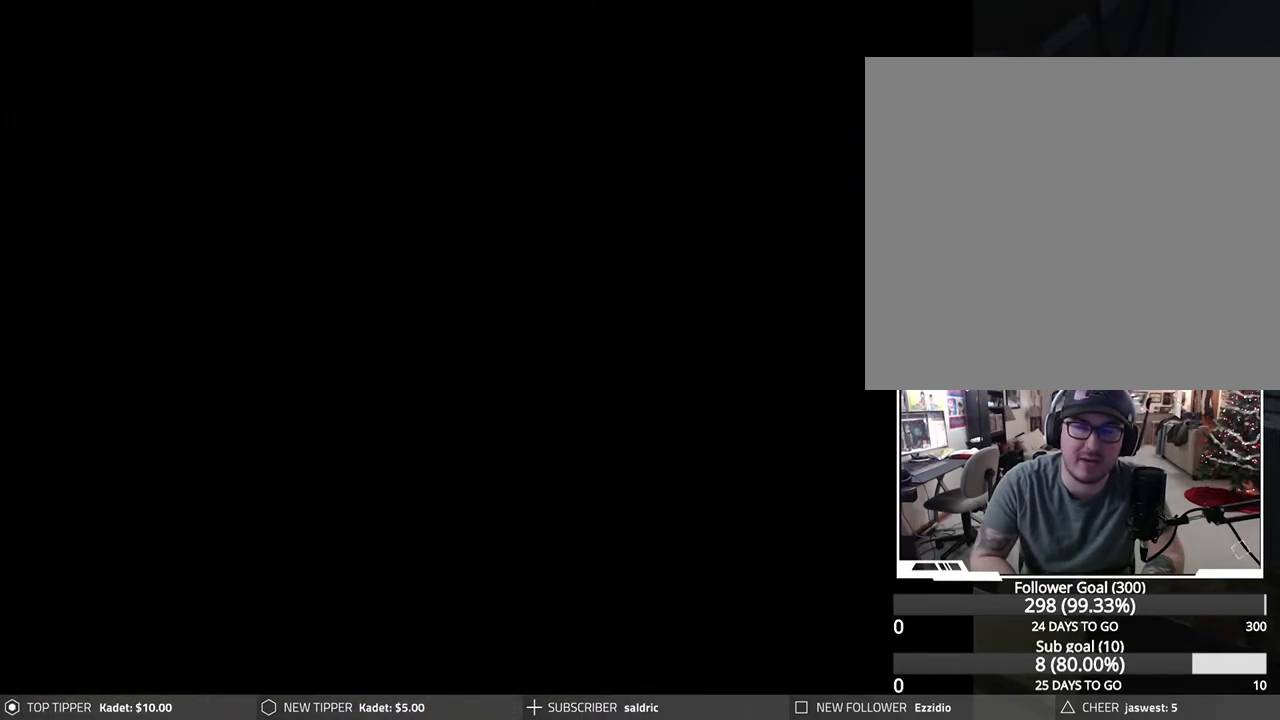
{"buttons": ["TRIANGLE"], "left_stick": "center", "events": [[67, "TRIANGLE", "down"], [150, "TRIANGLE", "up"], [250, "TRIANGLE", "down"], [333, "TRIANGLE", "up"], [433, "TRIANGLE", "down"]]}
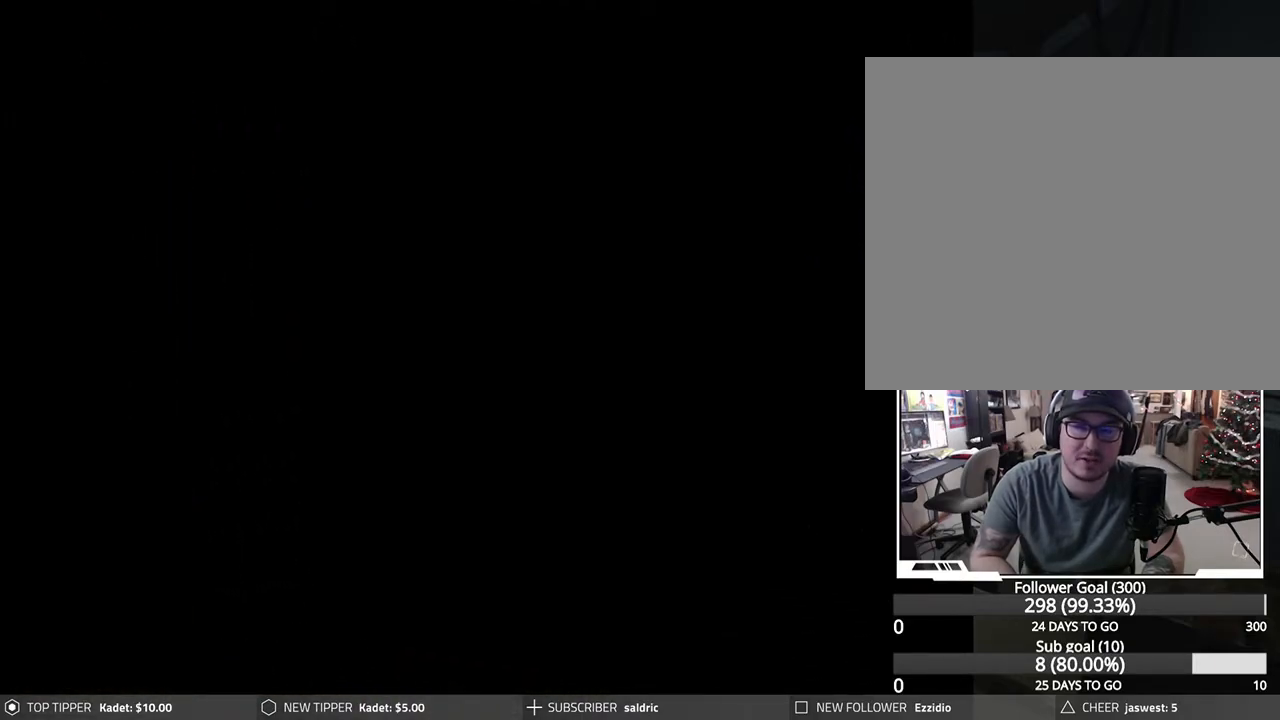
{"buttons": ["TRIANGLE"], "left_stick": "center", "events": [[17, "TRIANGLE", "up"], [83, "TRIANGLE", "down"], [200, "TRIANGLE", "up"], [250, "TRIANGLE", "down"], [383, "TRIANGLE", "up"], [467, "TRIANGLE", "down"]]}
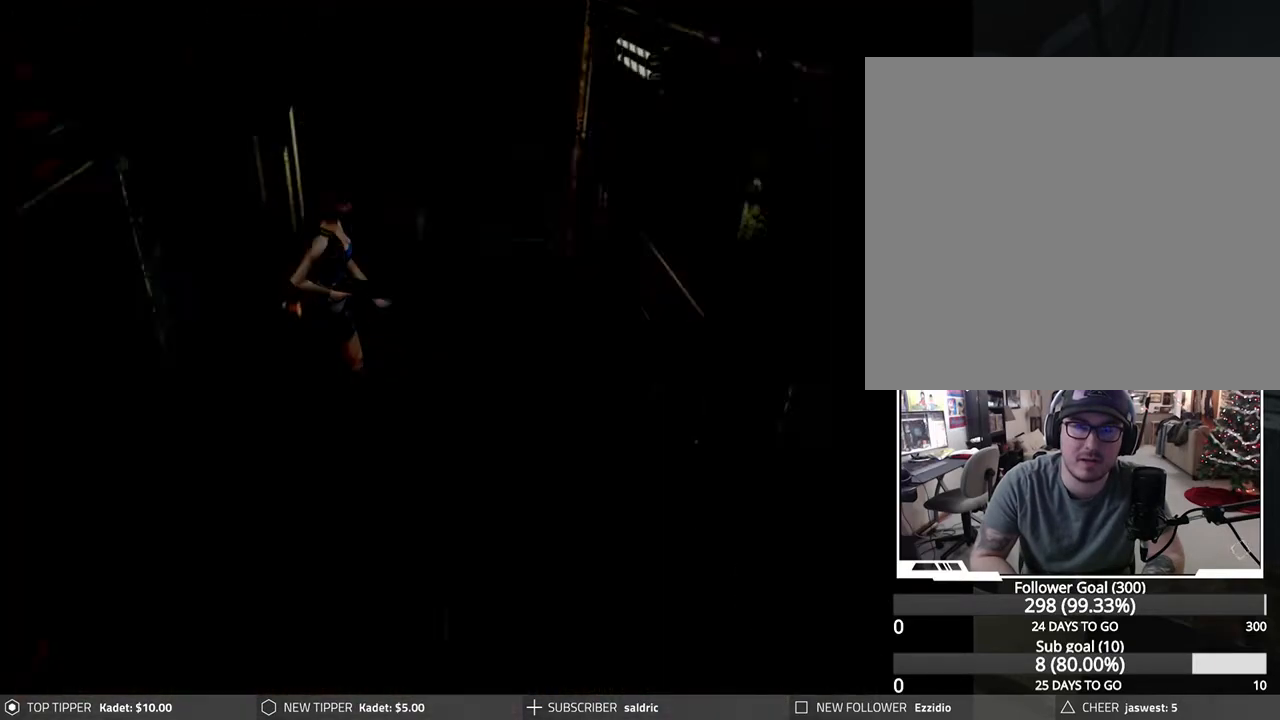
{"buttons": [], "left_stick": "center", "events": [[100, "TRIANGLE", "up"]]}
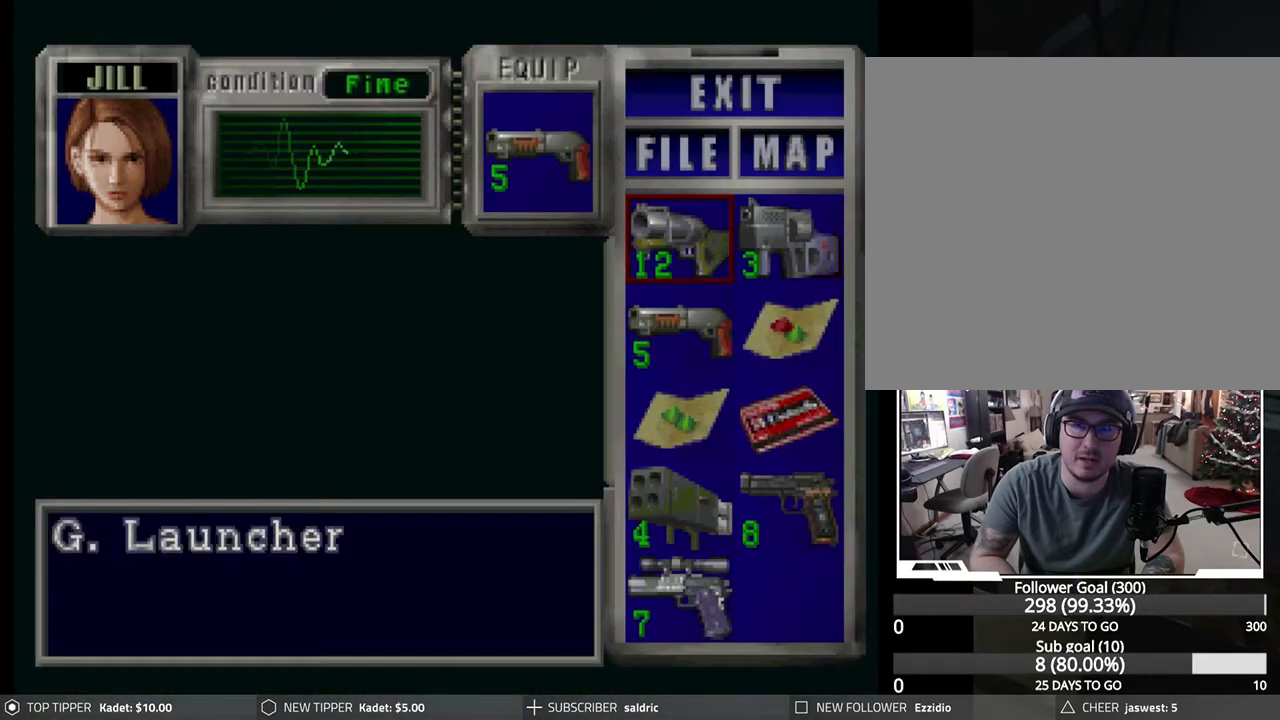
{"buttons": ["CROSS"], "left_stick": "center", "events": [[217, "DPAD_UP", "down"], [300, "DPAD_UP", "up"], [483, "CROSS", "down"]]}
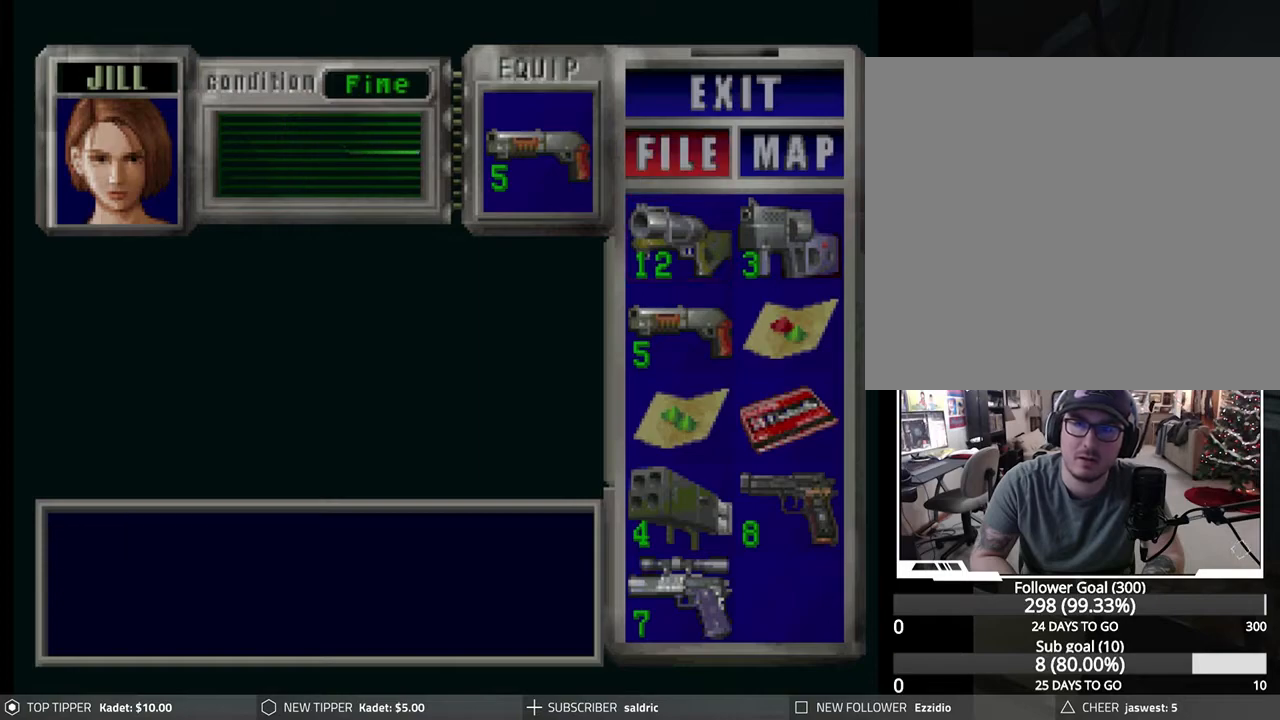
{"buttons": [], "left_stick": "center", "events": [[100, "CROSS", "up"]]}
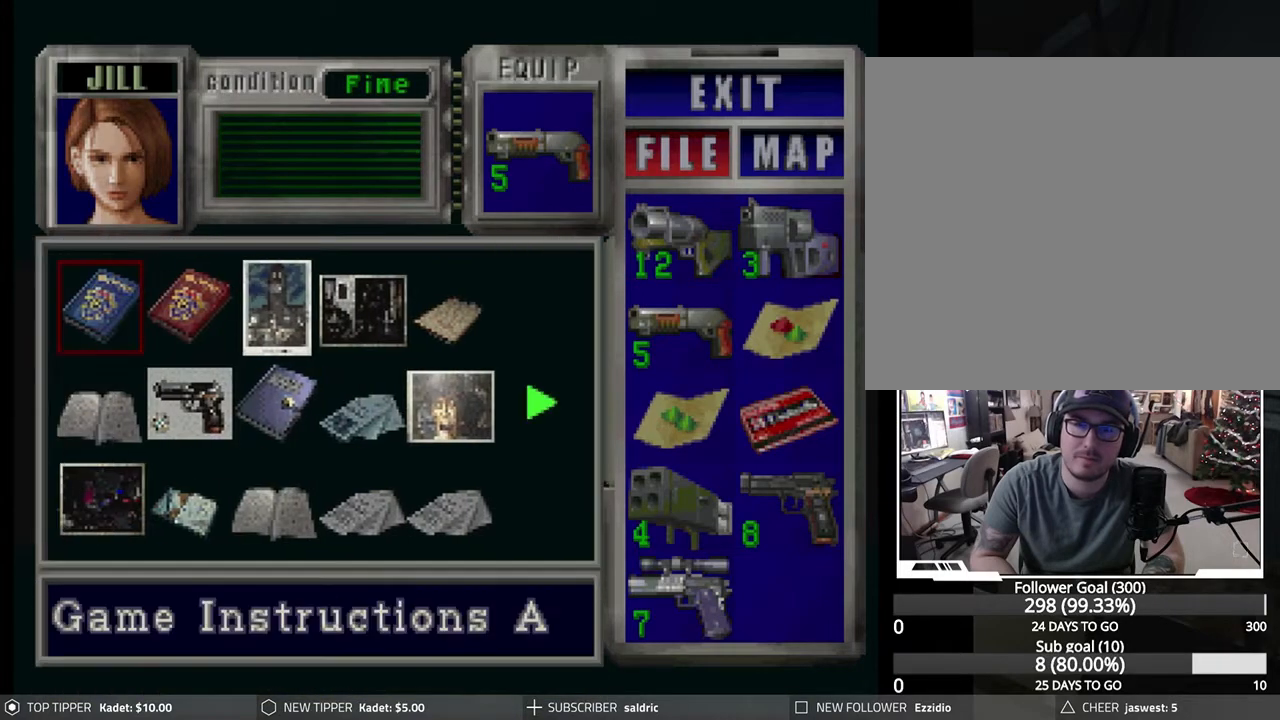
{"buttons": [], "left_stick": "center", "events": []}
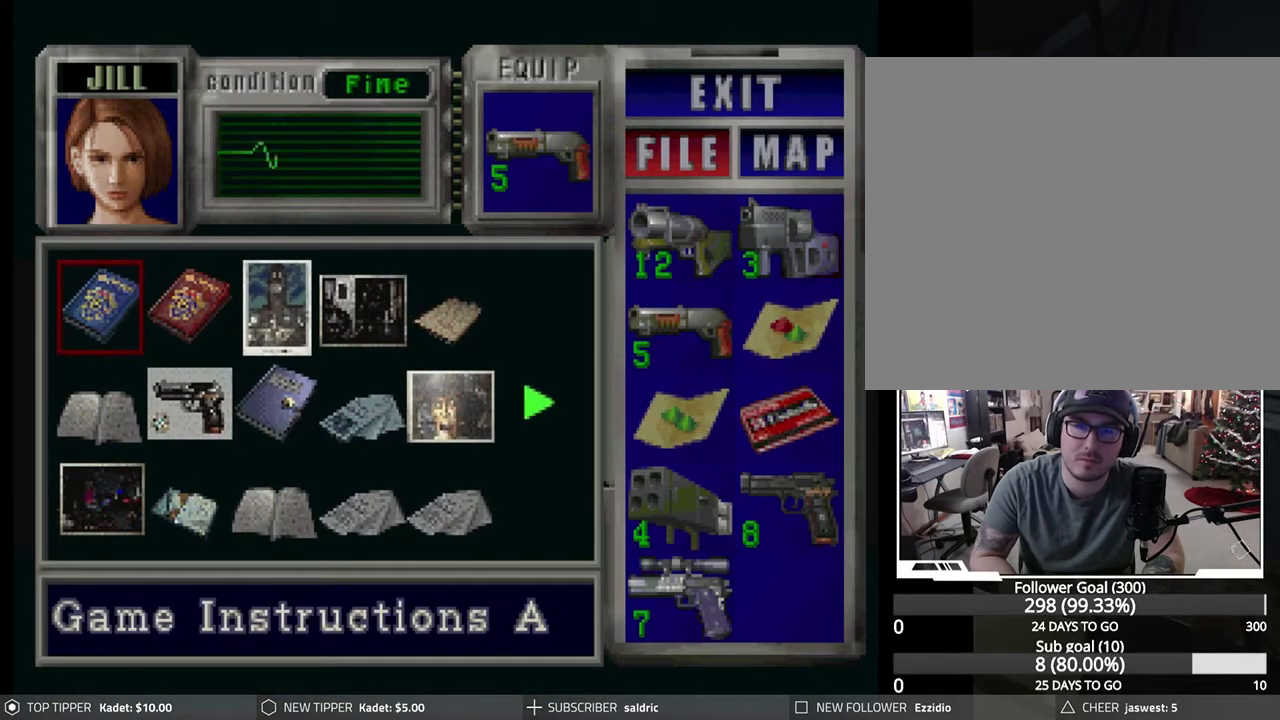
{"buttons": [], "left_stick": "center", "events": [[150, "DPAD_DOWN", "down"], [200, "DPAD_DOWN", "up"], [267, "DPAD_RIGHT", "down"], [350, "DPAD_RIGHT", "up"], [400, "DPAD_RIGHT", "down"], [500, "DPAD_RIGHT", "up"]]}